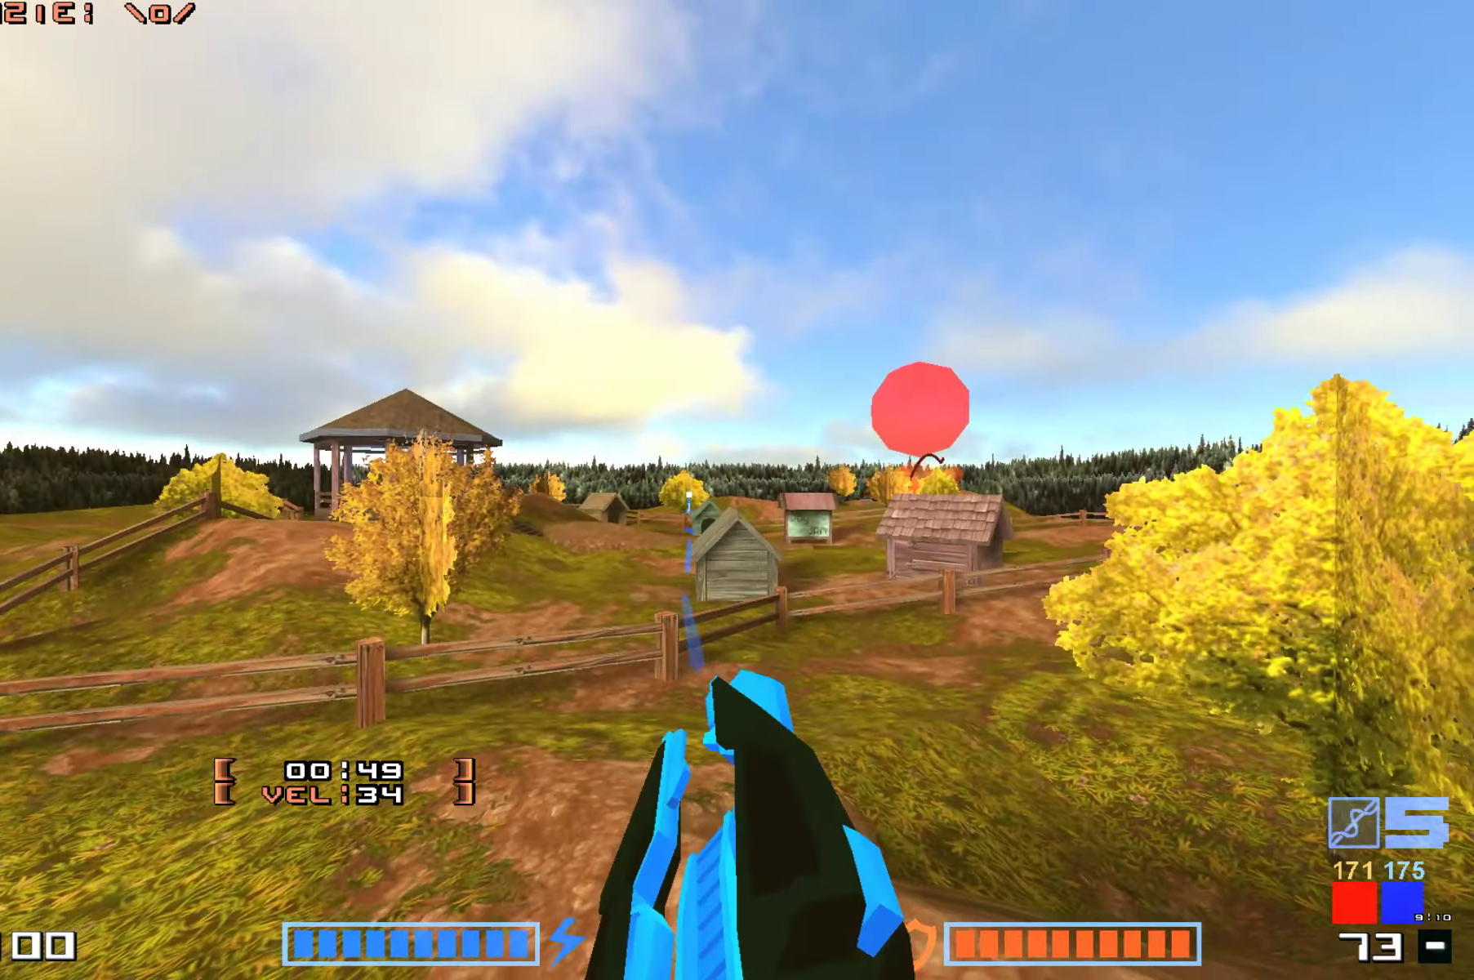
Gameplay with keyboard; each line is a JSON object with the keys held at the frame after it. "events" lists presses ("down") and releases ("up") of "down", "hammer", "hook", "jump", "right" and "up" between this image and that frame as [ms after this image, input, new state], when the widget could be followed in between. No other keys are recorded. Mouse input is not recorded. Key names are as the overlay labels them; some are game actions (e.g. jump) rather than physical keys.
{"keys": ["jump", "up"], "events": [[250, "right", "down"], [350, "jump", "down"], [450, "right", "up"]]}
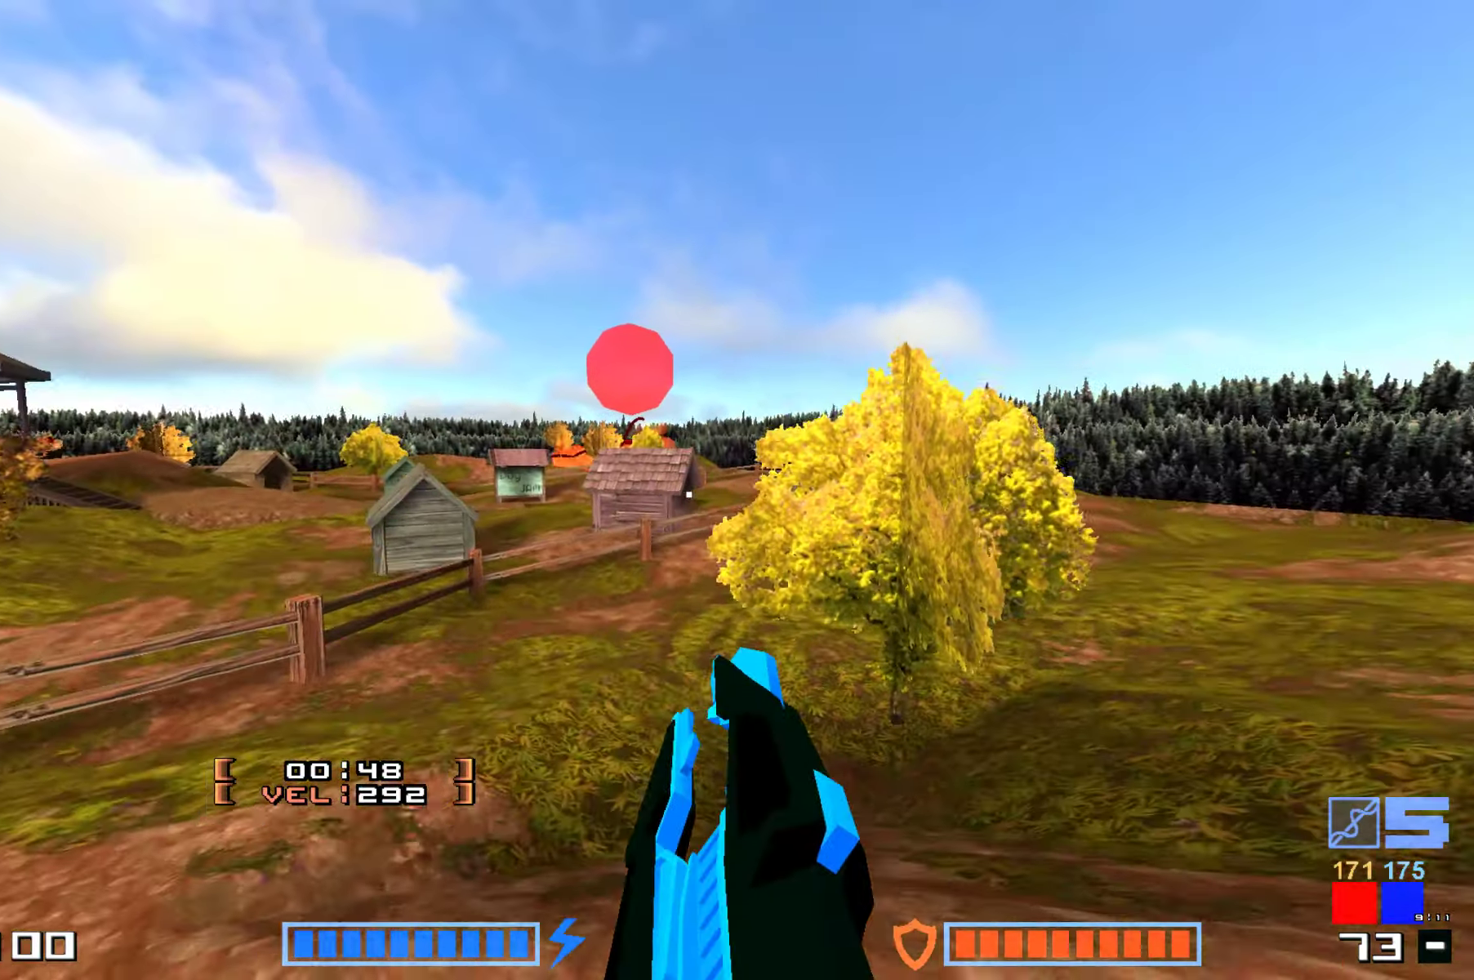
{"keys": ["hammer", "jump", "up"]}
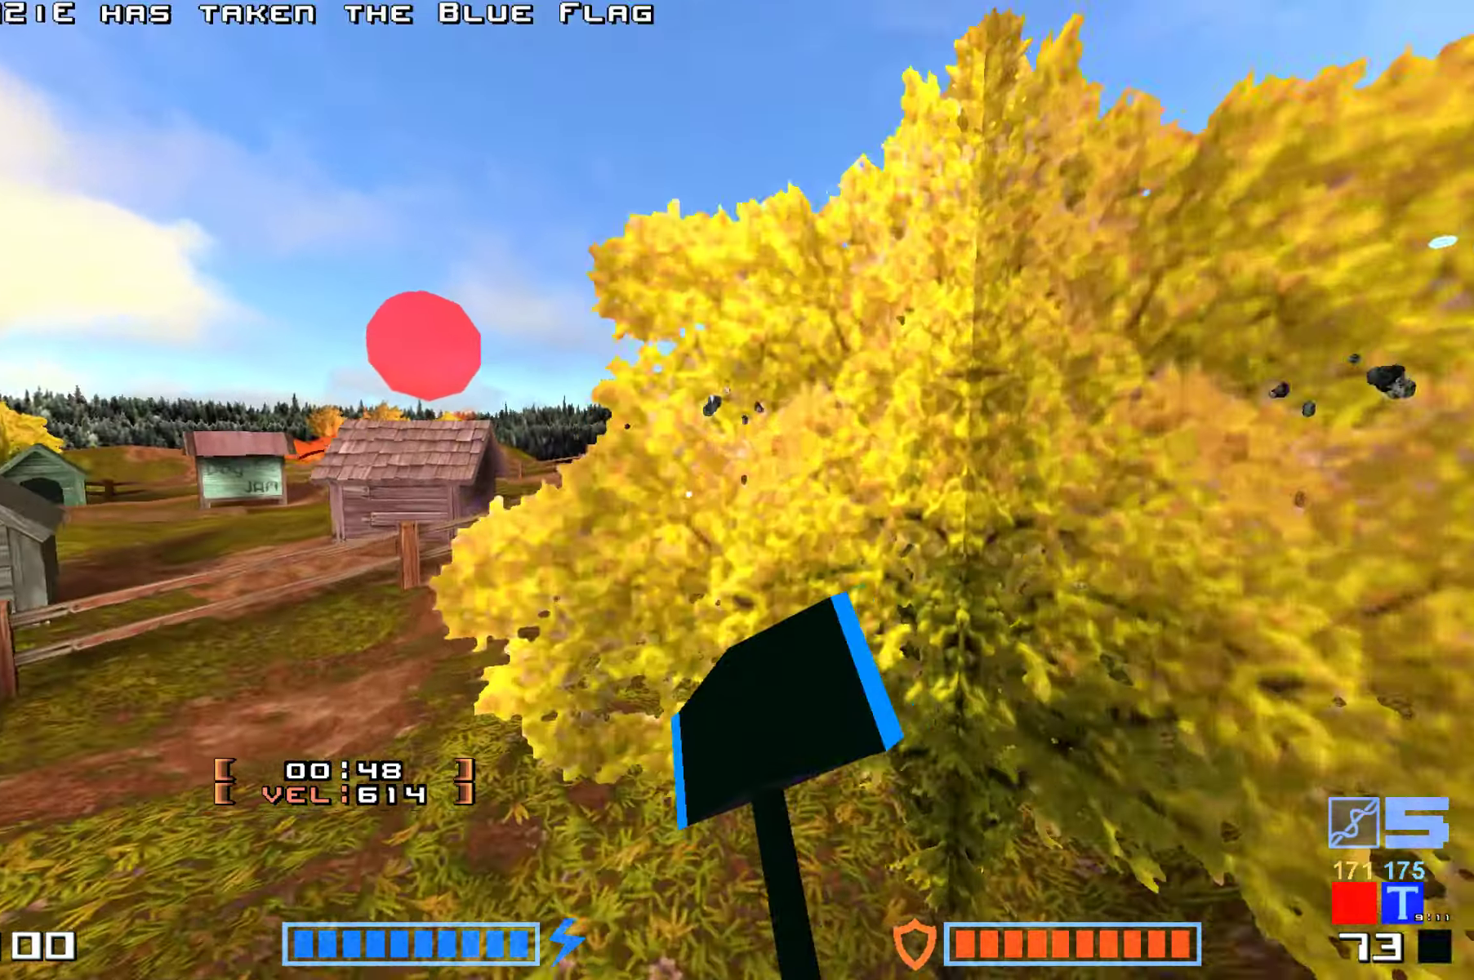
{"keys": ["hammer", "jump", "right", "up"]}
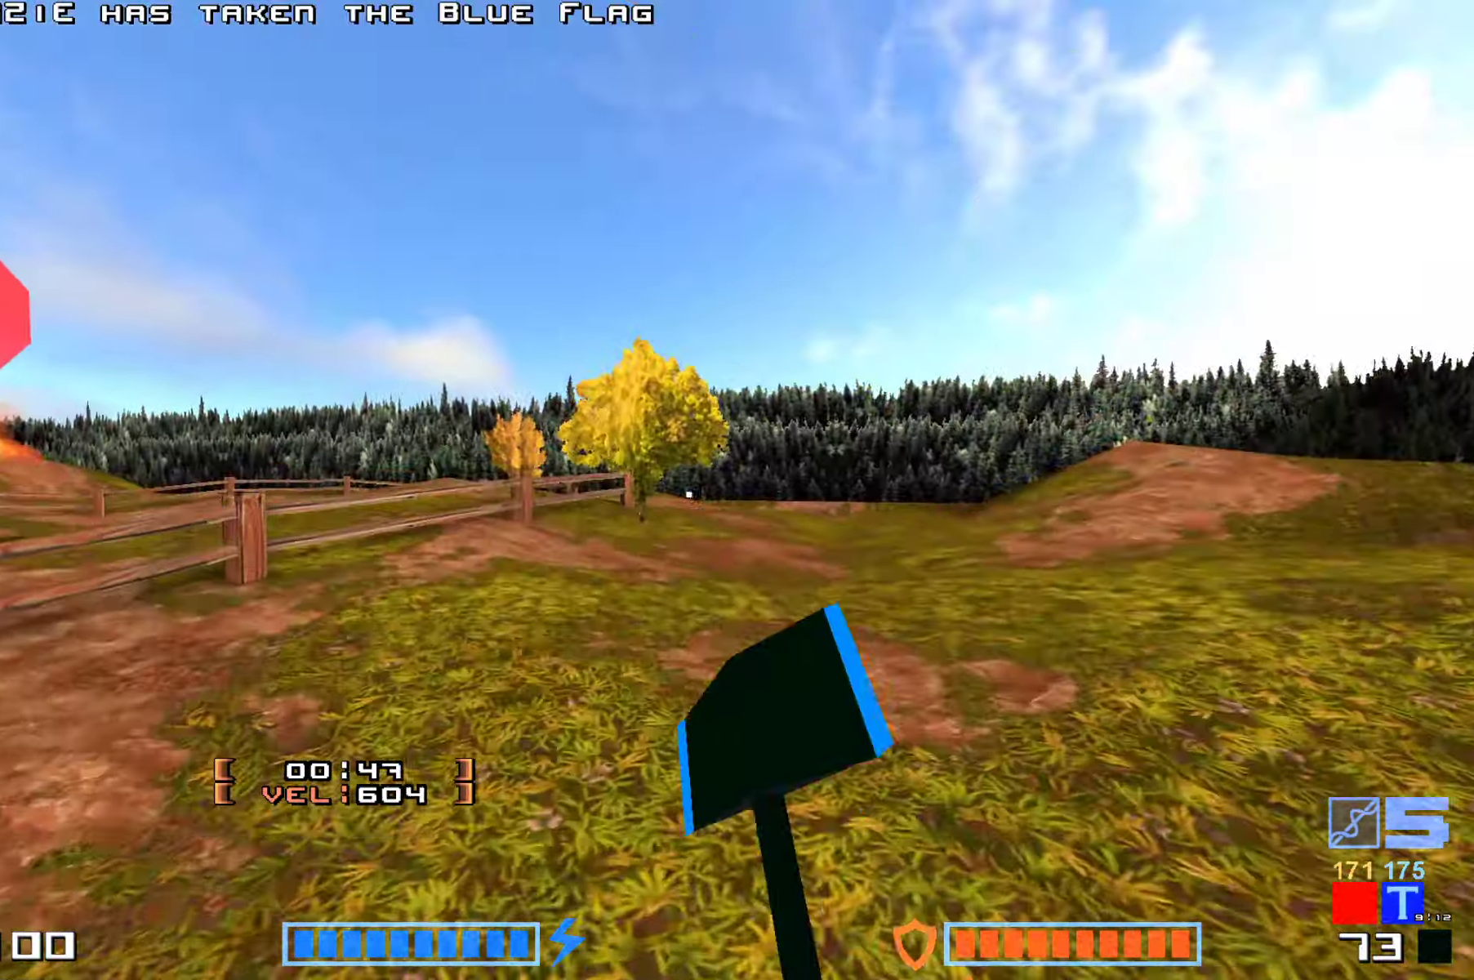
{"keys": ["jump", "up"], "events": [[50, "hammer", "up"], [116, "hammer", "down"], [233, "hammer", "up"], [233, "right", "up"]]}
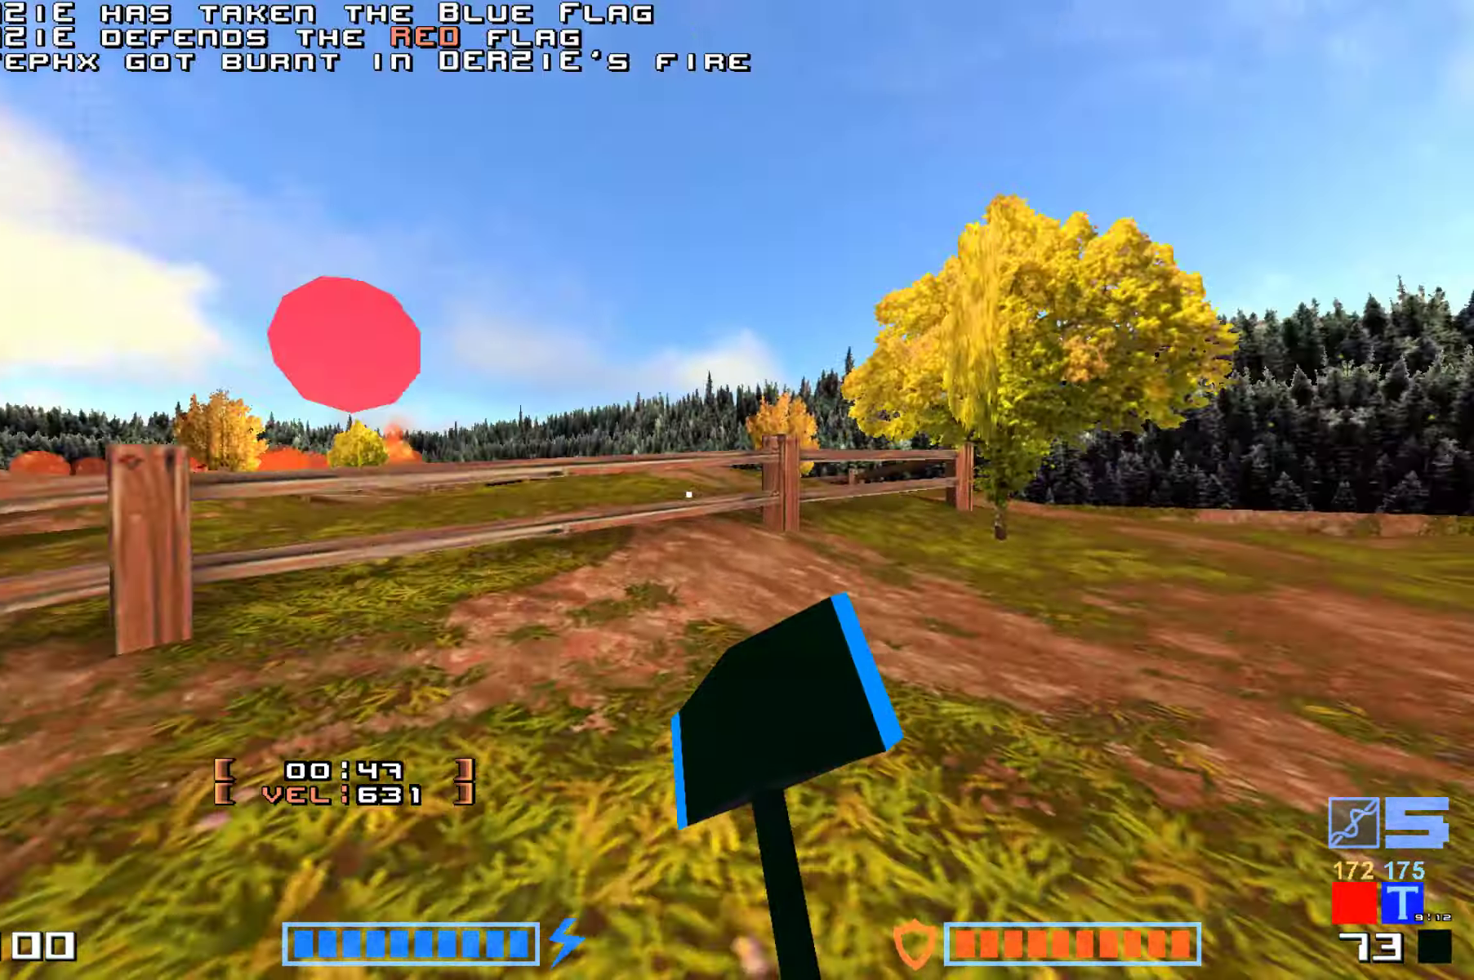
{"keys": ["up"], "events": [[133, "hammer", "down"], [283, "hammer", "up"], [350, "hammer", "down"], [483, "jump", "up"], [500, "hammer", "up"]]}
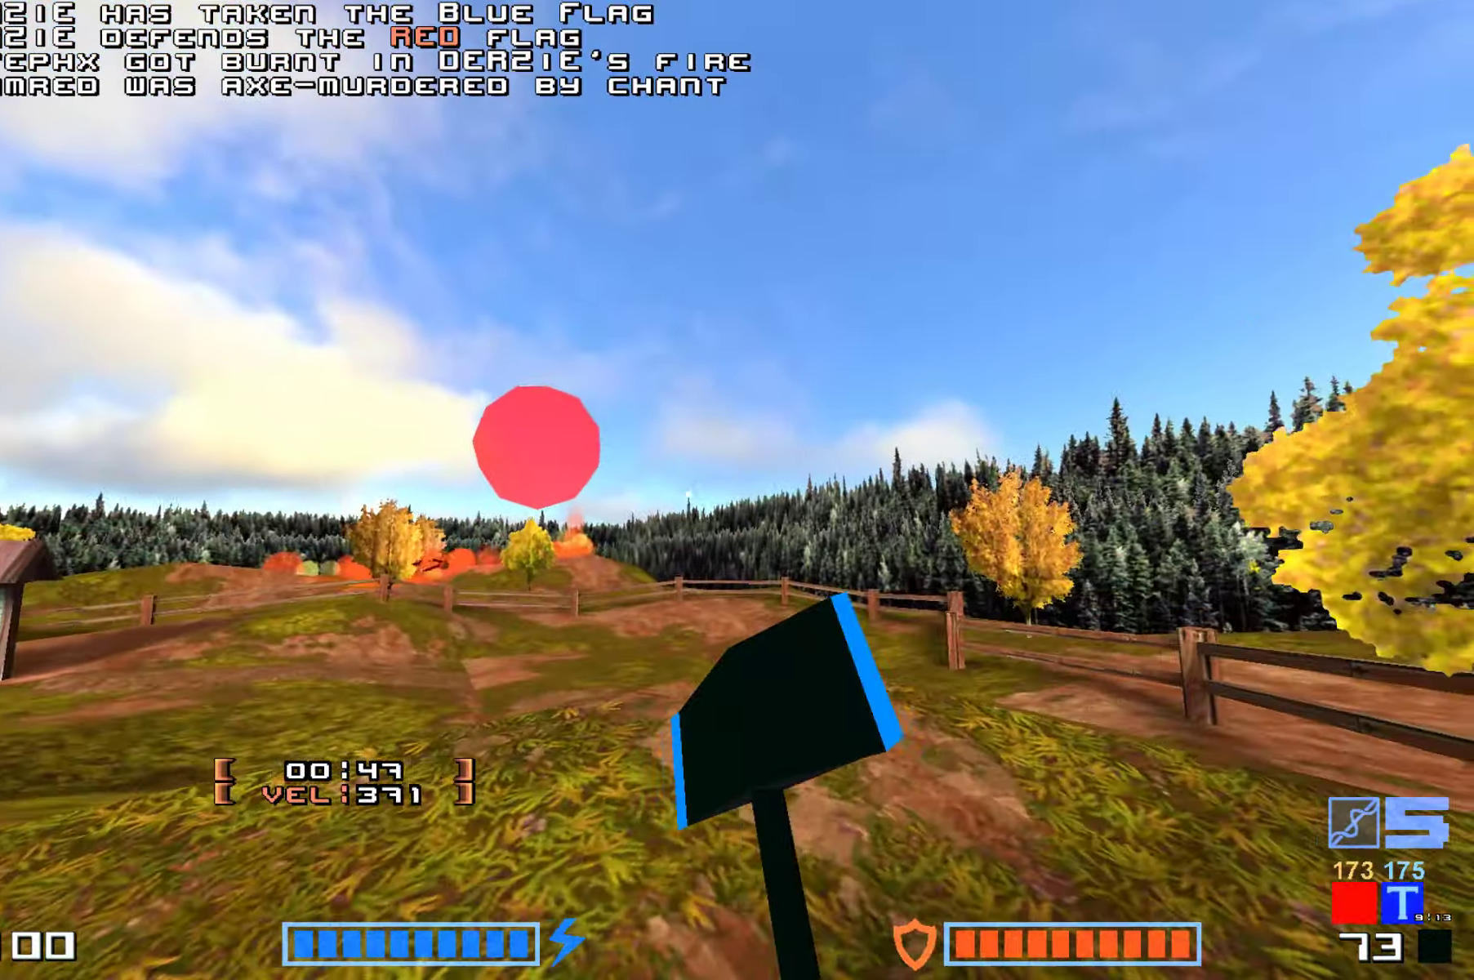
{"keys": ["up"], "events": [[150, "jump", "down"], [300, "hammer", "down"], [450, "hammer", "up"], [450, "jump", "up"]]}
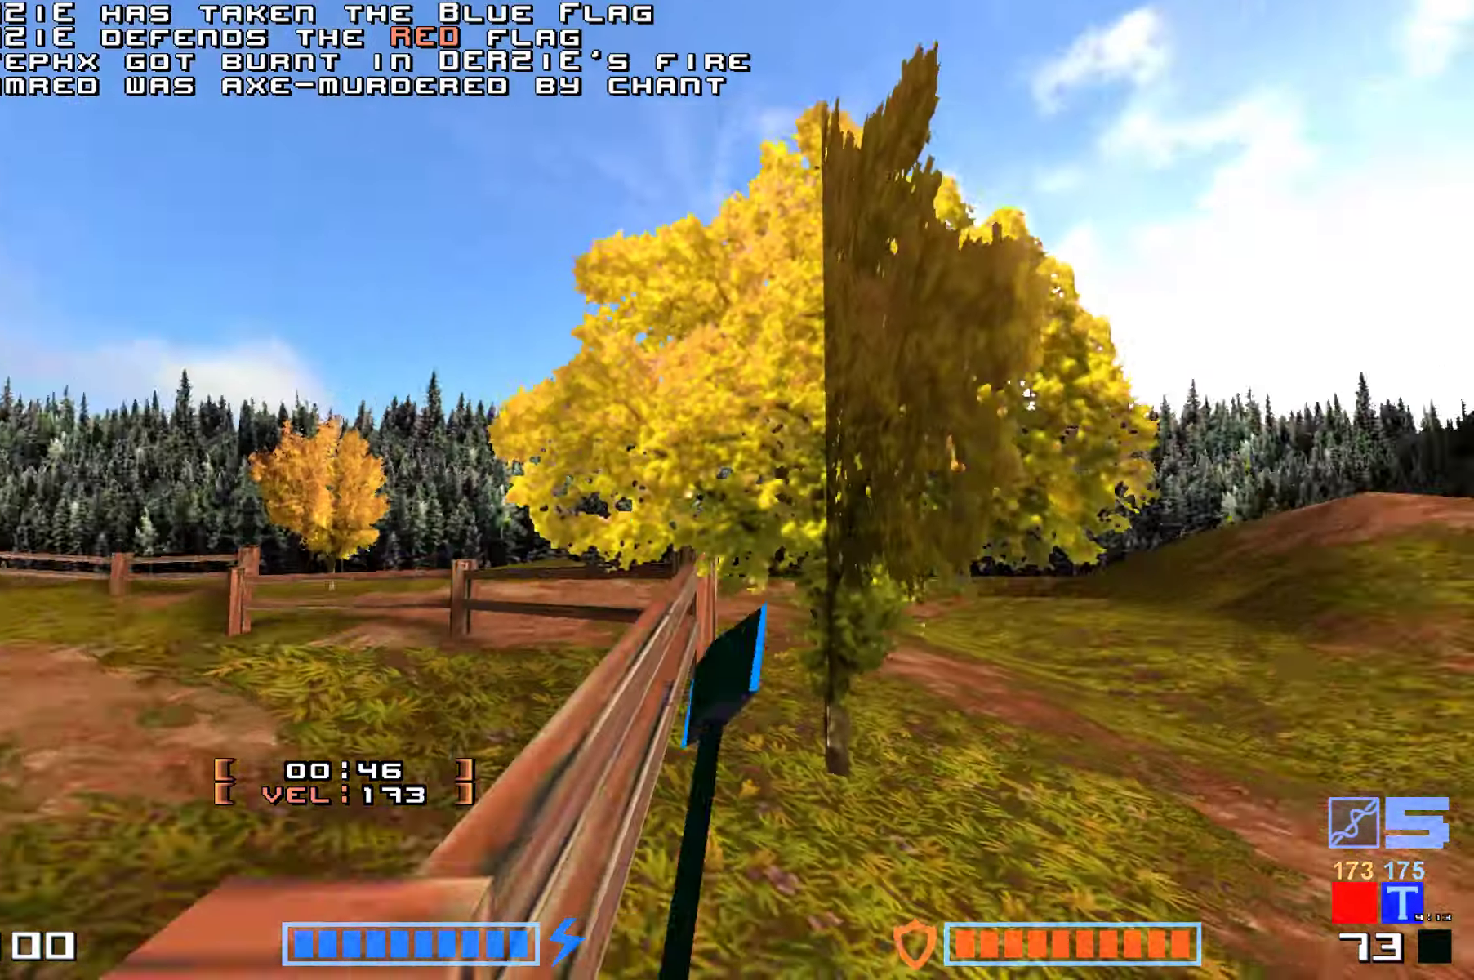
{"keys": ["up"], "events": [[66, "right", "down"], [300, "right", "up"]]}
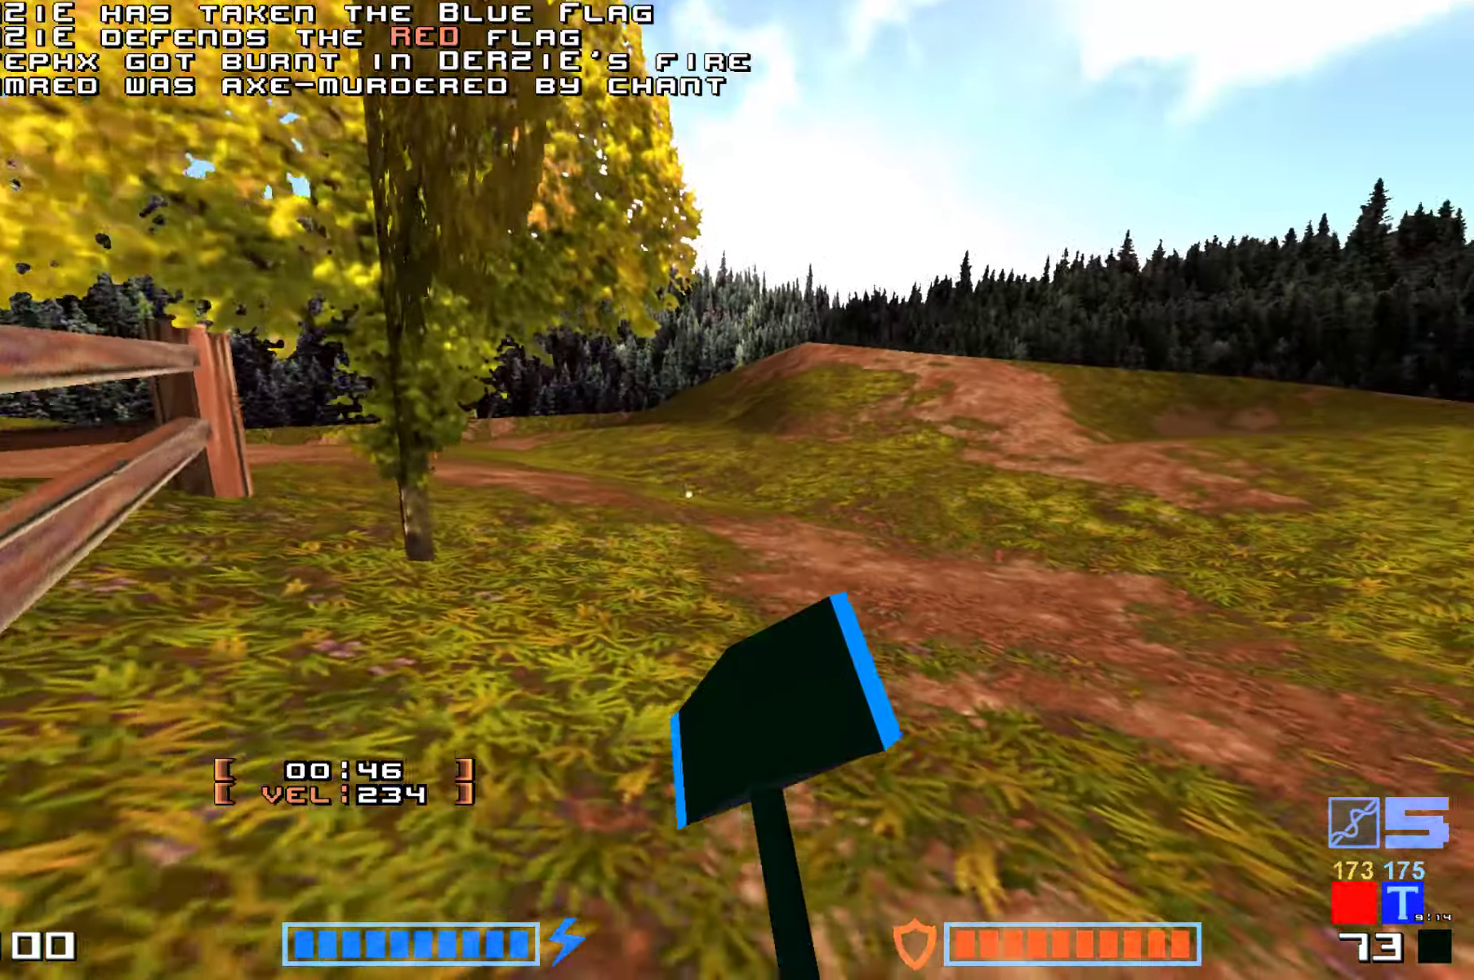
{"keys": ["jump", "up"]}
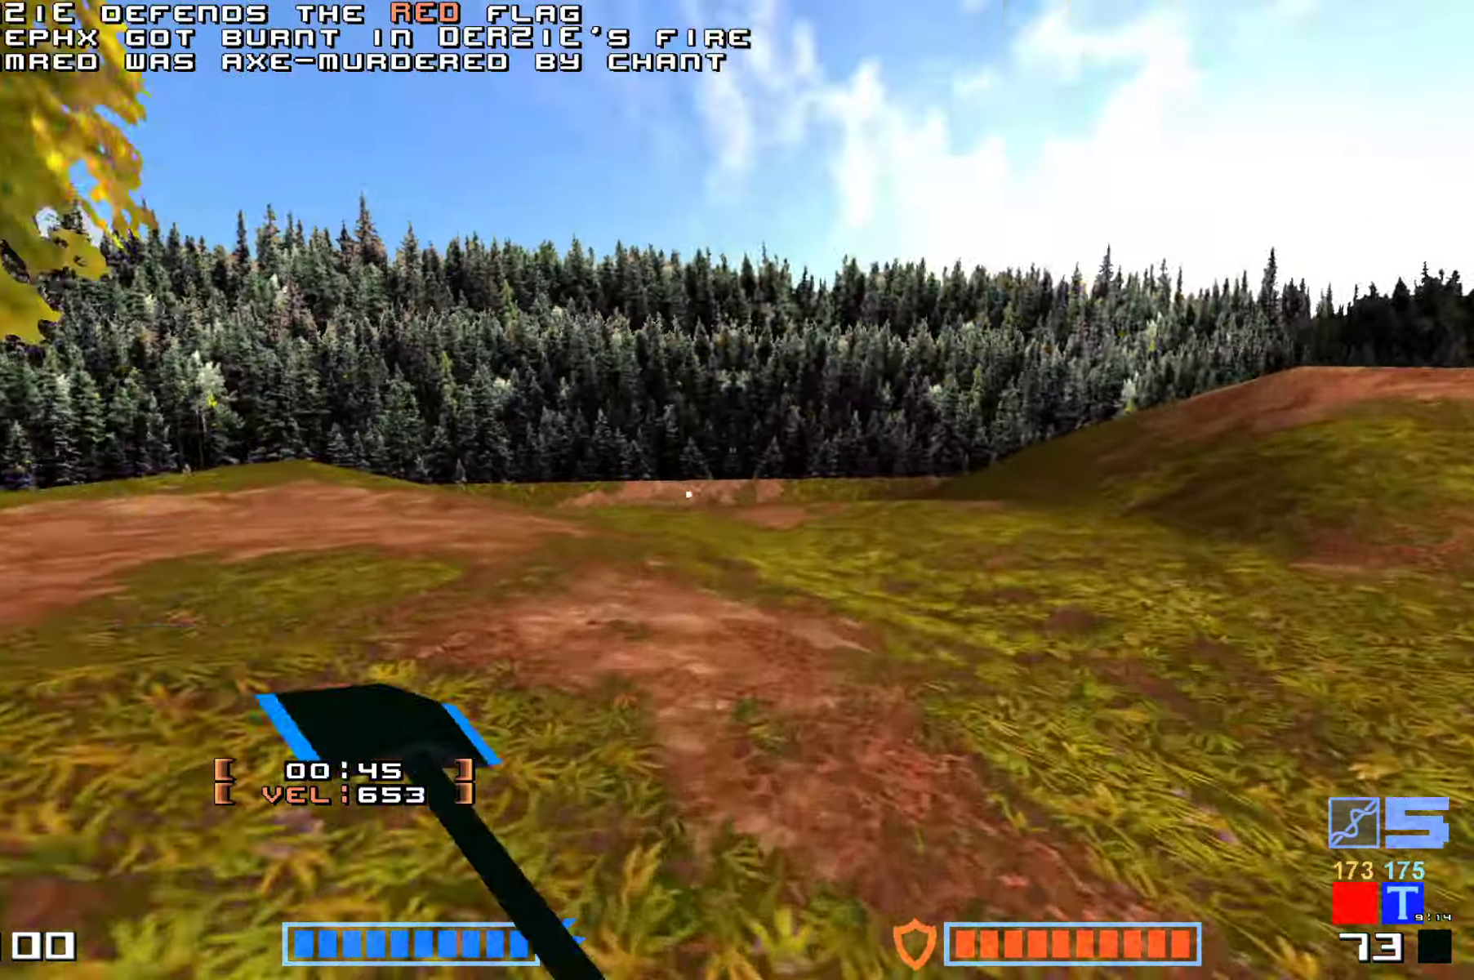
{"keys": ["hammer", "jump", "up"], "events": [[33, "hammer", "down"], [183, "hammer", "up"], [267, "hammer", "down"], [417, "hammer", "up"], [467, "hammer", "down"]]}
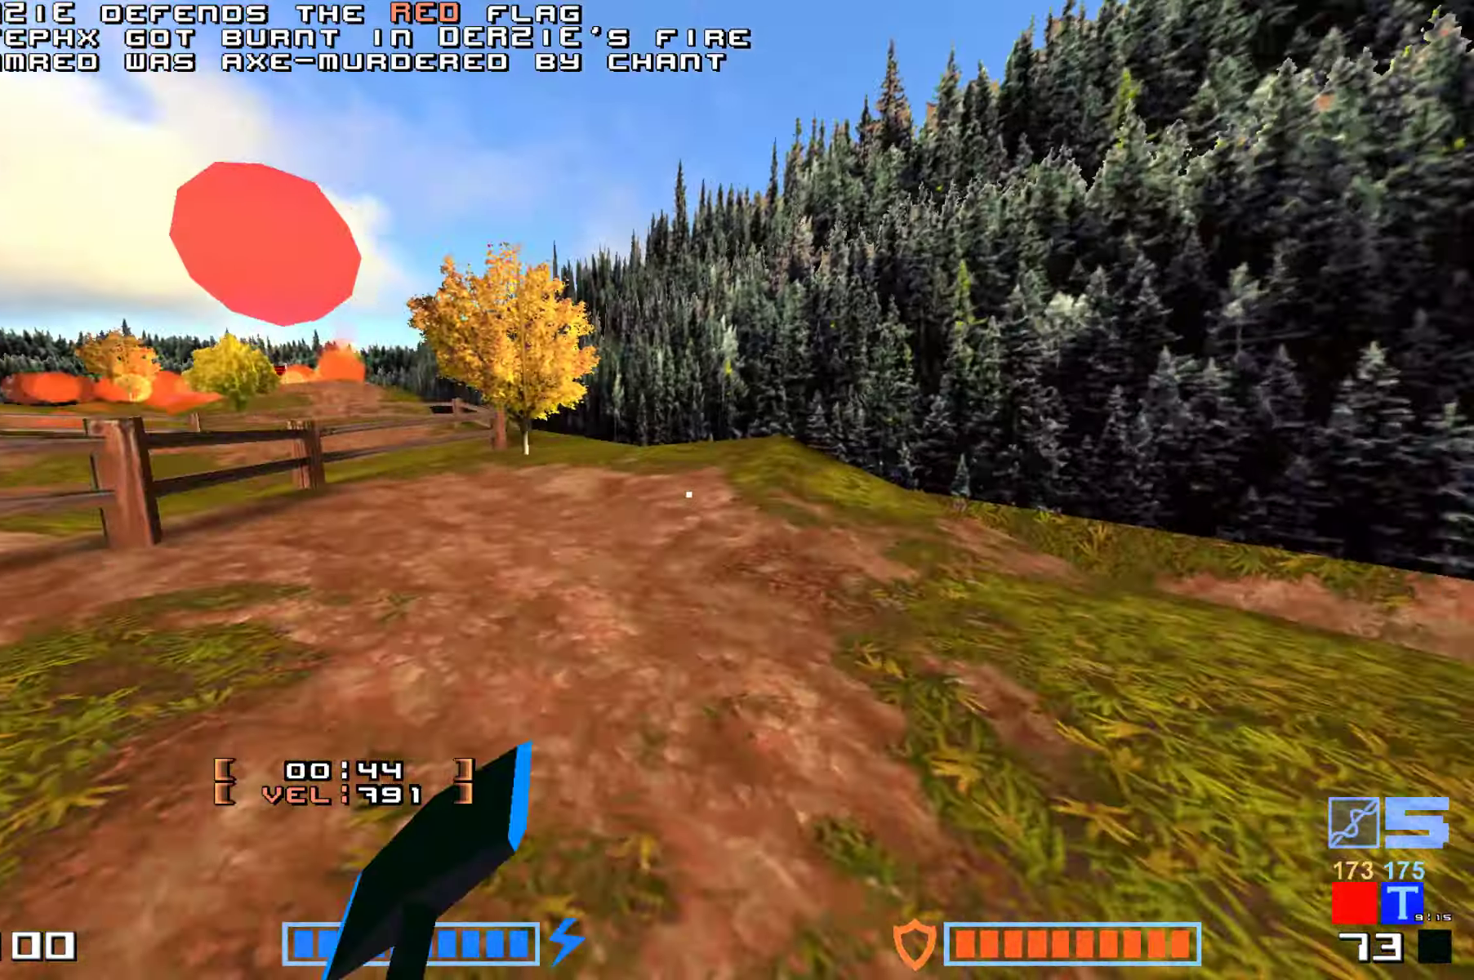
{"keys": ["hammer", "jump", "up"], "events": [[133, "hammer", "up"], [233, "hammer", "down"], [350, "hammer", "up"], [433, "hammer", "down"]]}
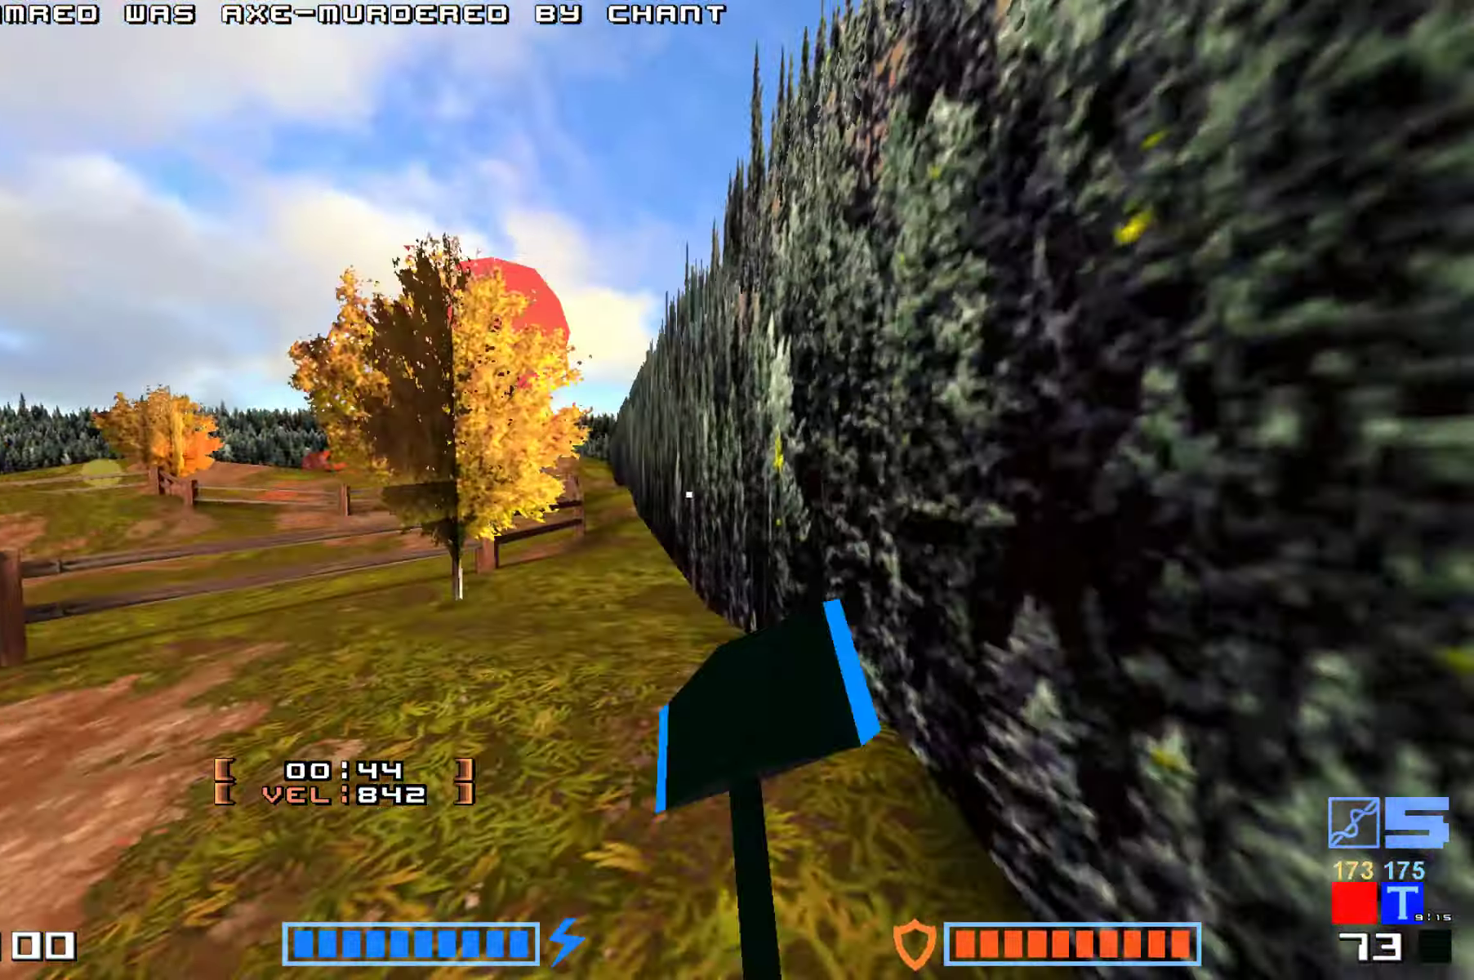
{"keys": ["jump", "up"], "events": [[67, "hammer", "up"], [167, "hammer", "down"], [267, "hammer", "up"], [383, "hammer", "down"], [500, "hammer", "up"]]}
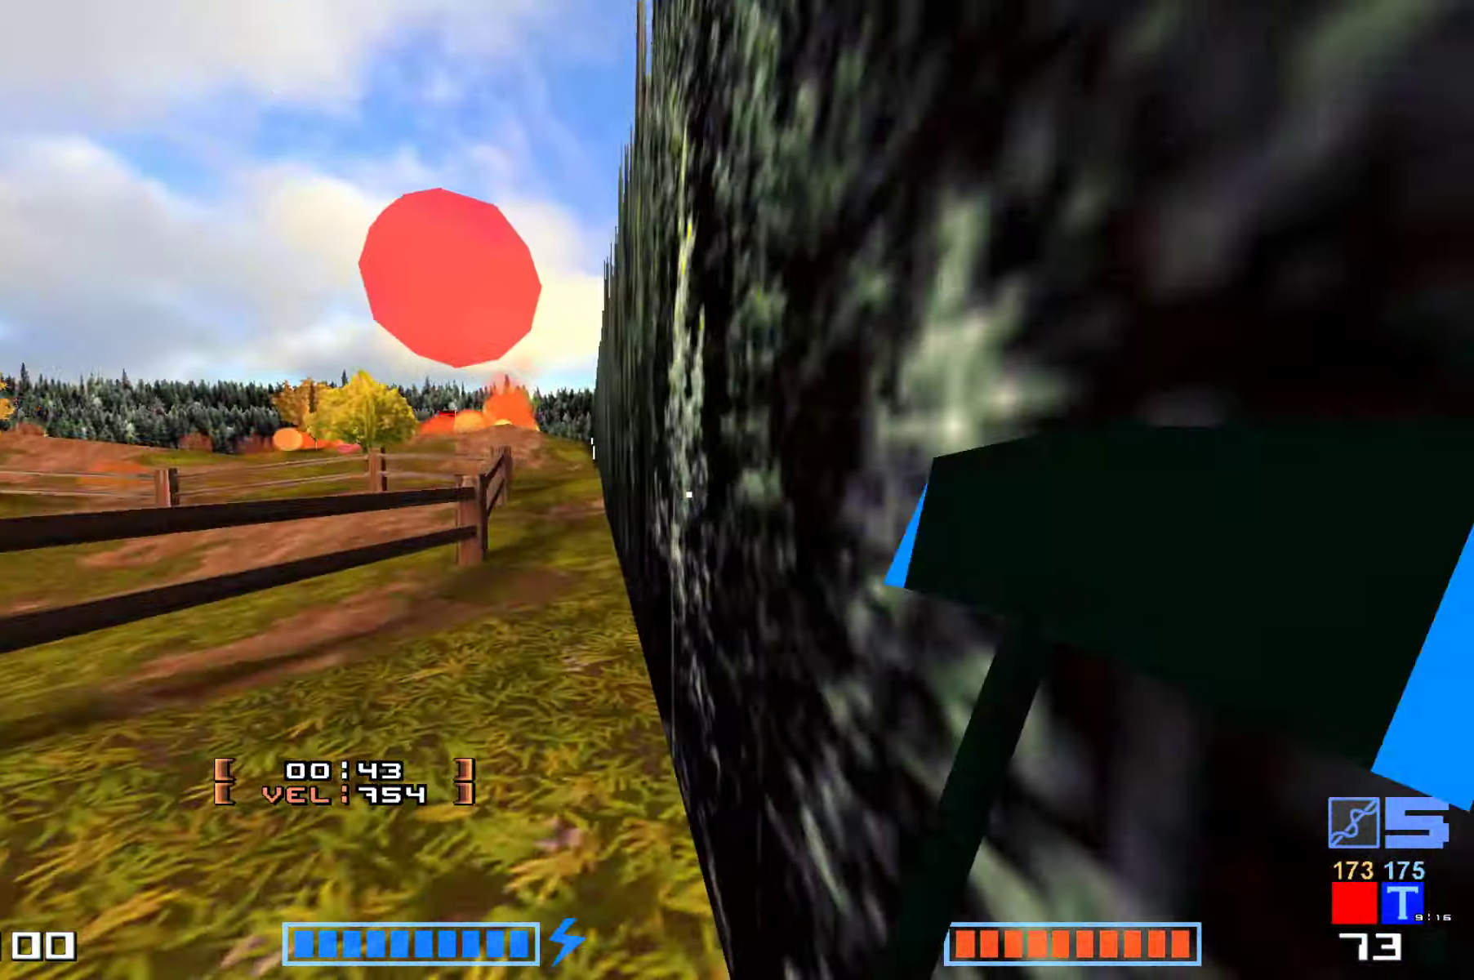
{"keys": ["hammer", "jump", "up"], "events": [[83, "hammer", "down"], [233, "hammer", "up"], [483, "hammer", "down"]]}
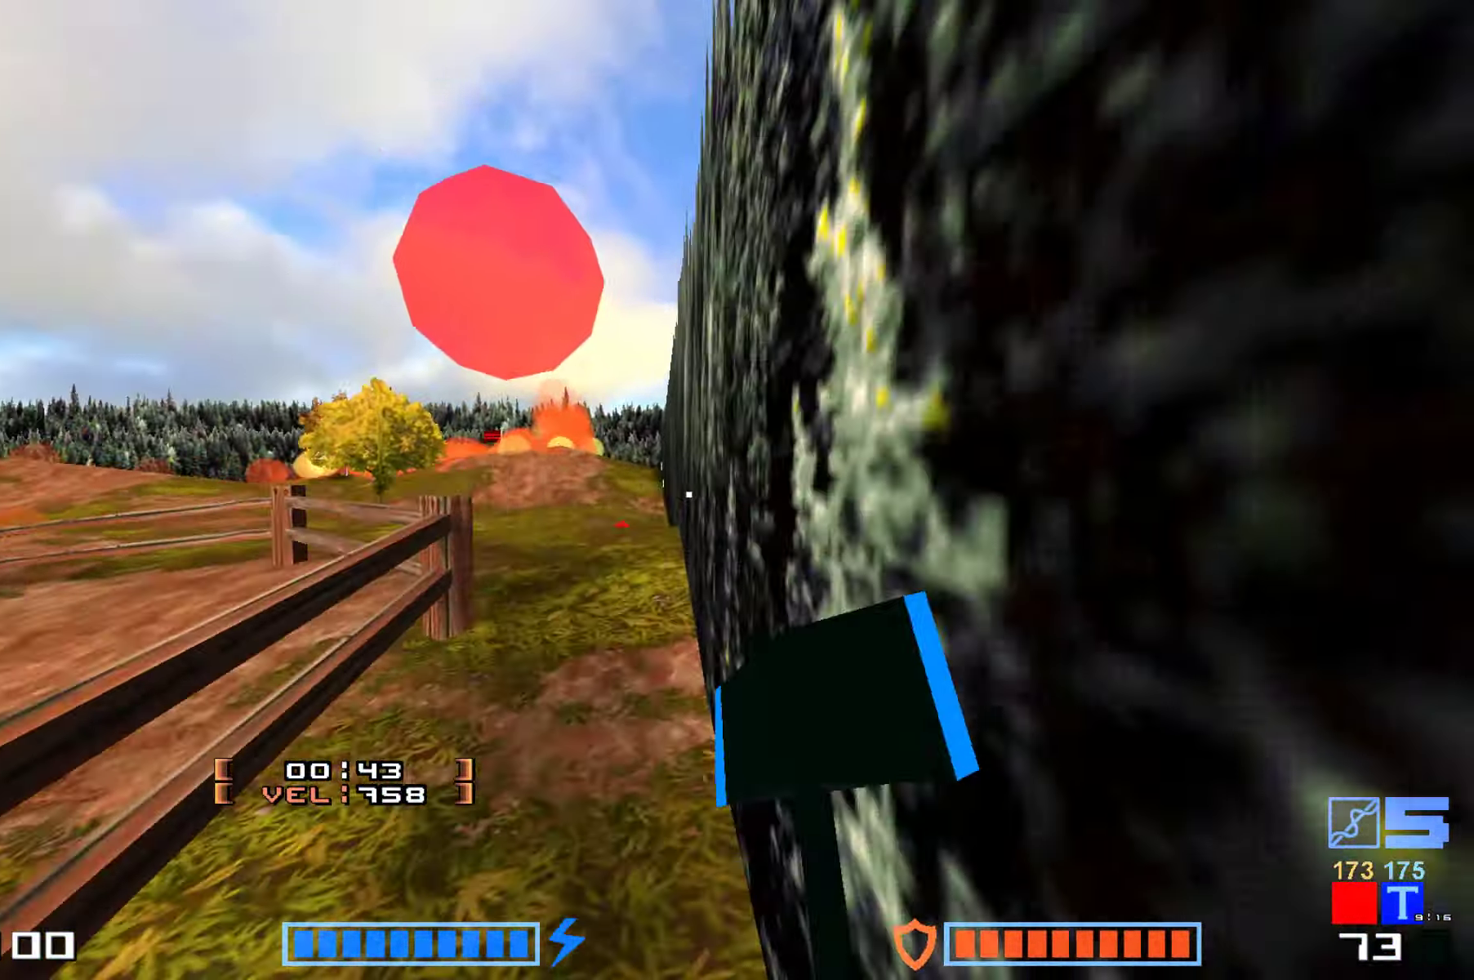
{"keys": ["jump", "up"], "events": [[150, "hammer", "up"]]}
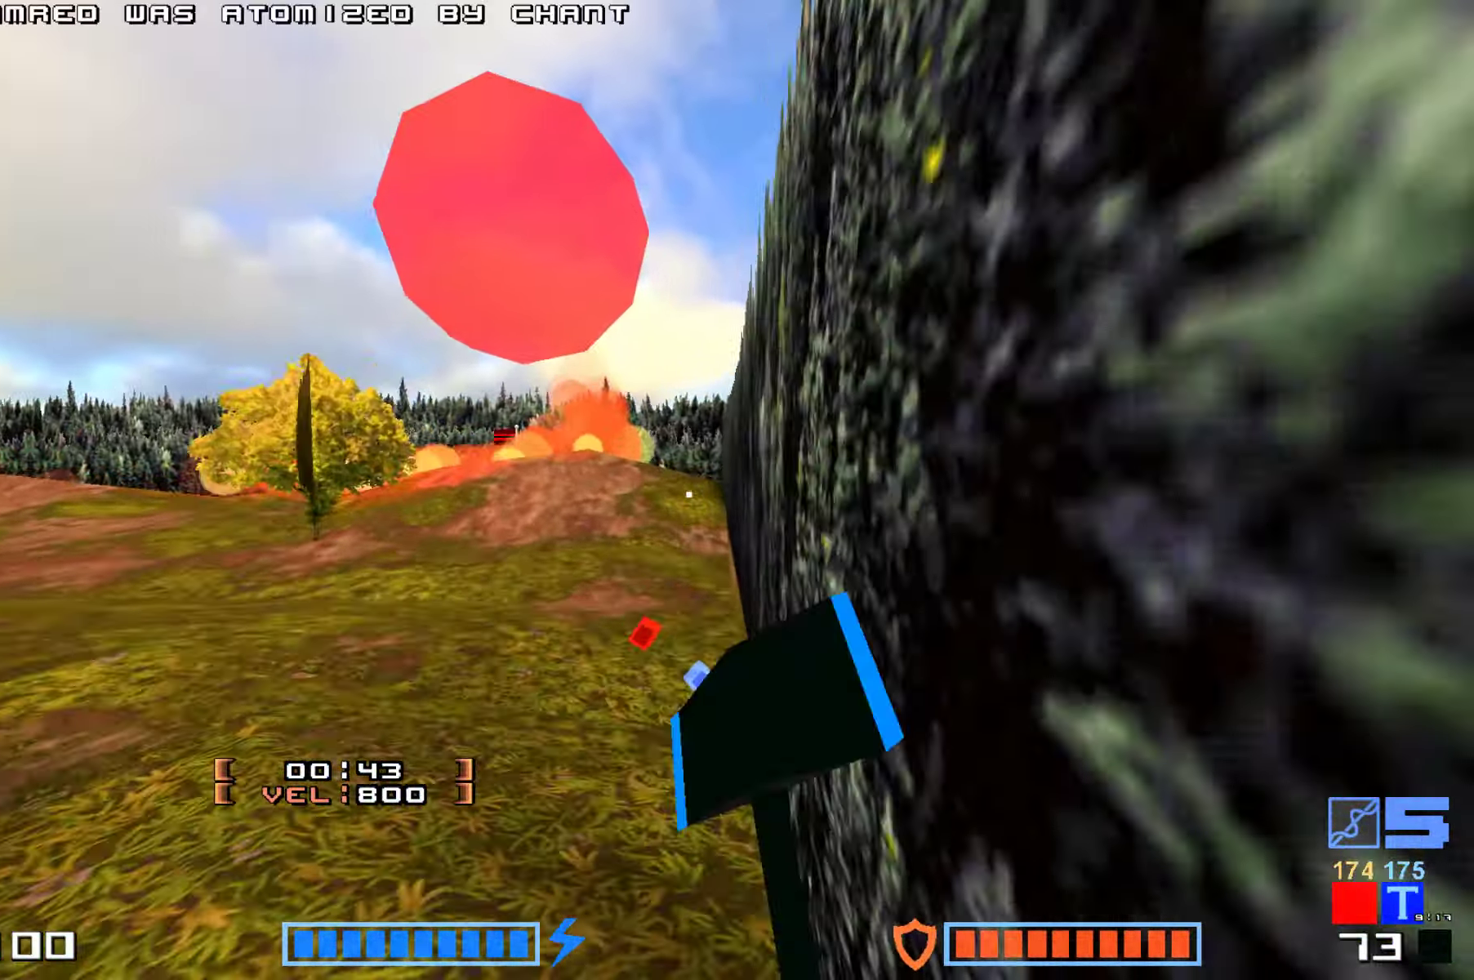
{"keys": ["jump"], "events": [[67, "hammer", "down"], [217, "hammer", "up"], [333, "up", "up"]]}
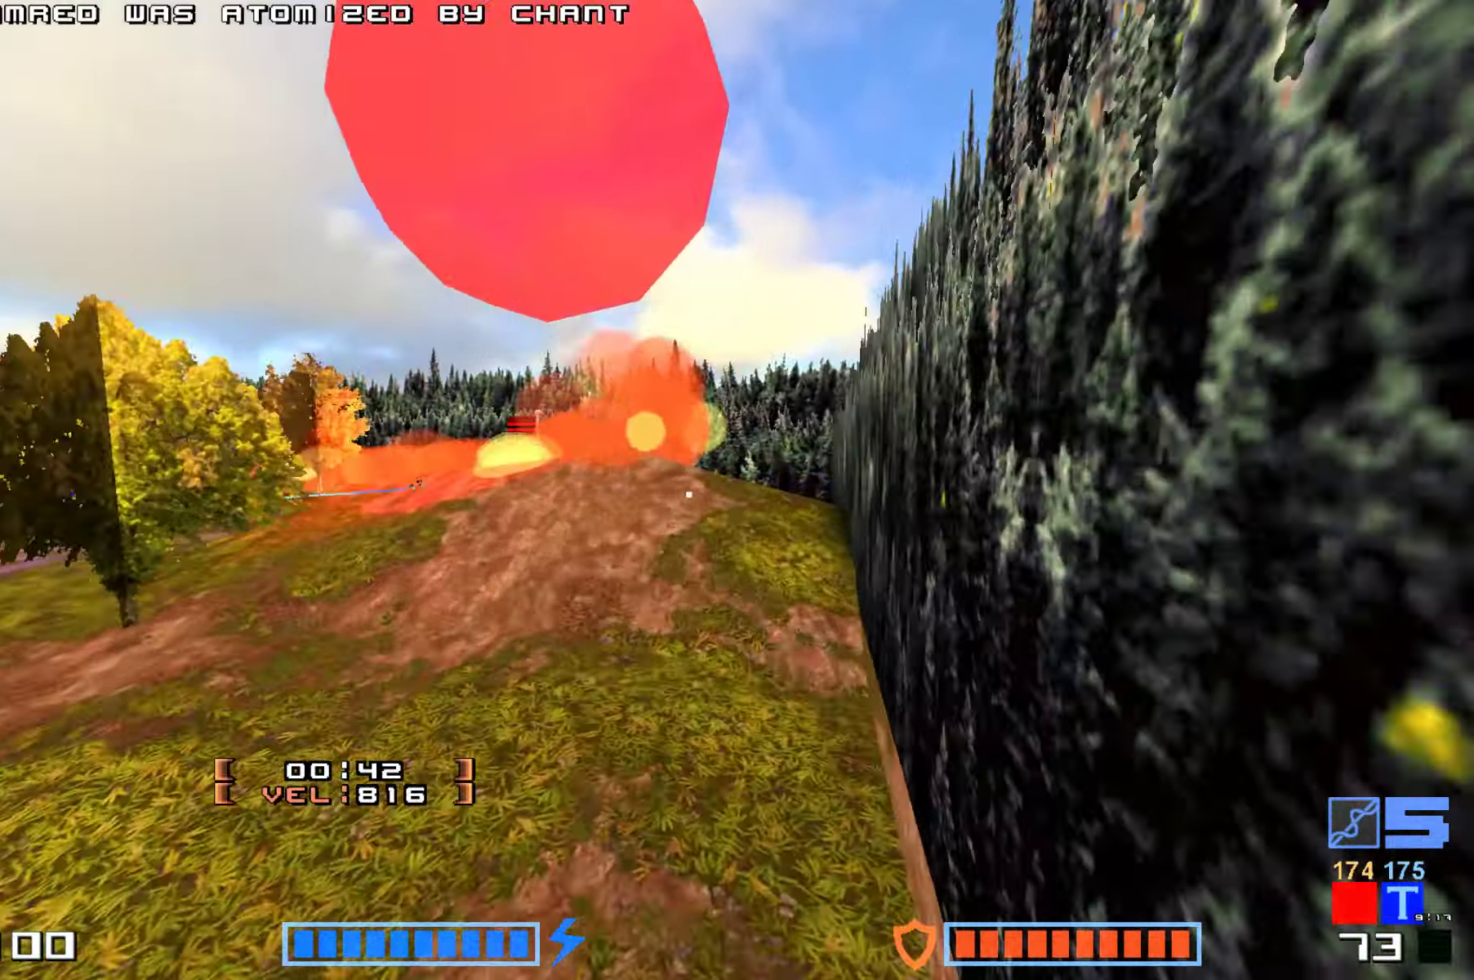
{"keys": ["hammer", "jump", "up"], "events": [[33, "up", "down"], [67, "hammer", "down"]]}
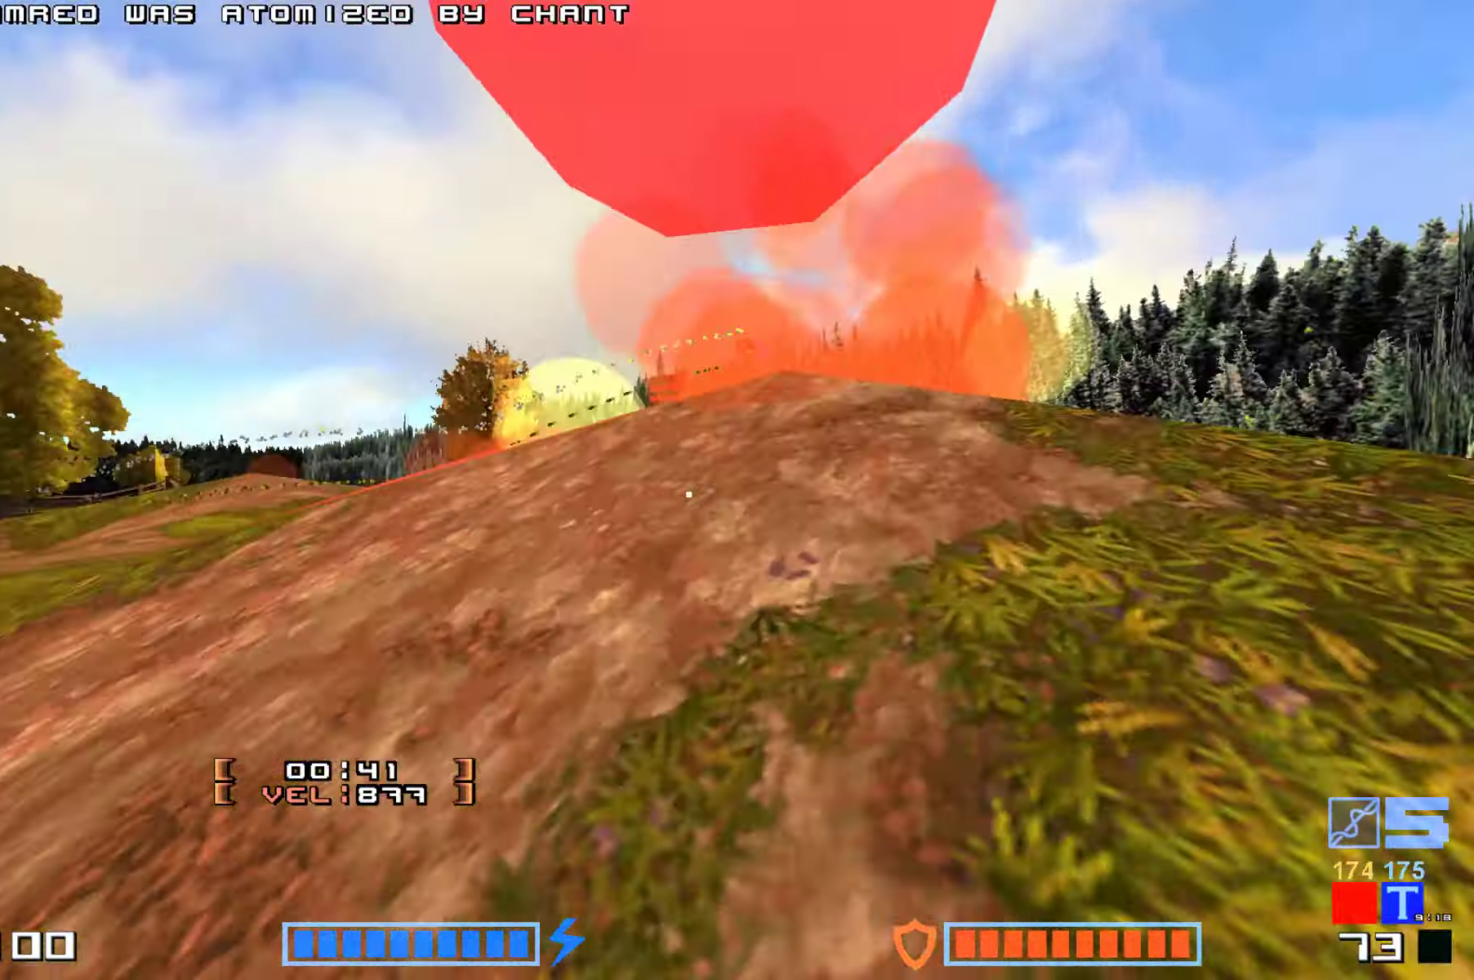
{"keys": ["hammer", "jump"], "events": [[83, "up", "up"]]}